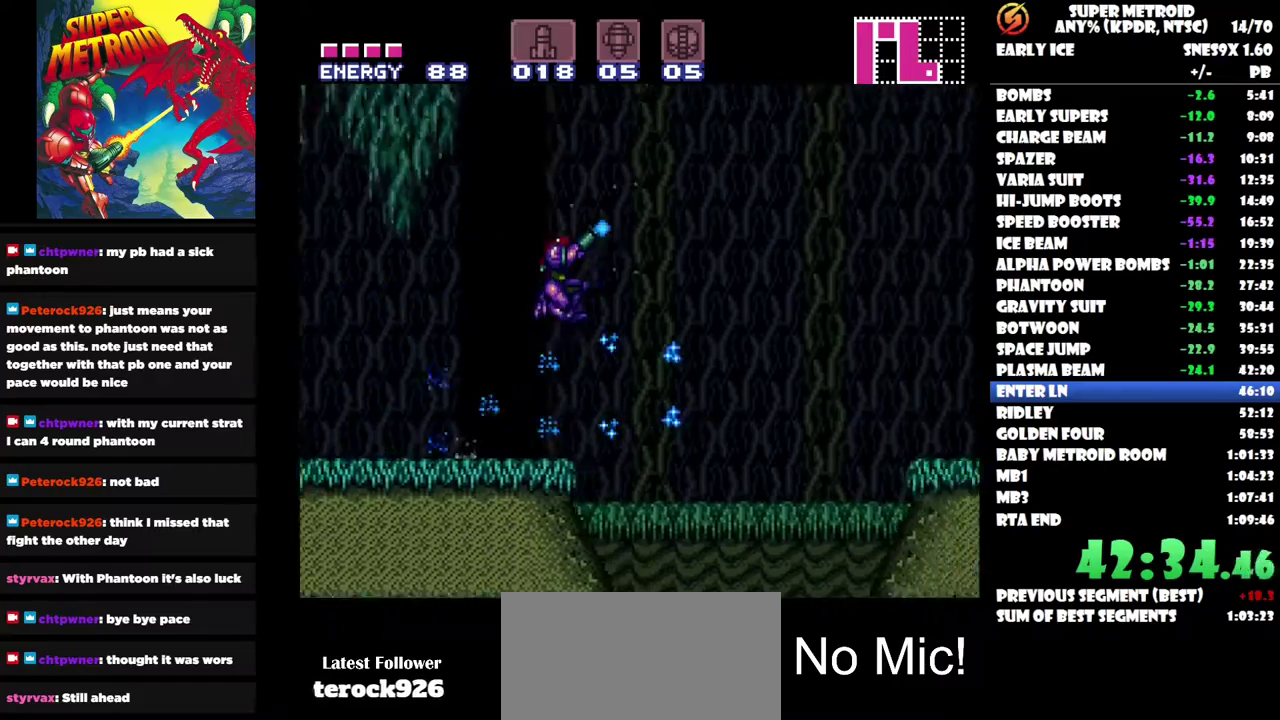
Gameplay with a controller (Nintendo layout); each line is a JSON object with the inputs held at the frame after it. "events" lists button and stick changes between this image and that frame as [ms after this image, input, new state], when the widget could be followed in between. Not read: A B L3 R3.
{"buttons": ["Y", "DPAD_RIGHT"], "left_stick": "center", "right_stick": "center", "events": [[183, "DPAD_UP", "up"]]}
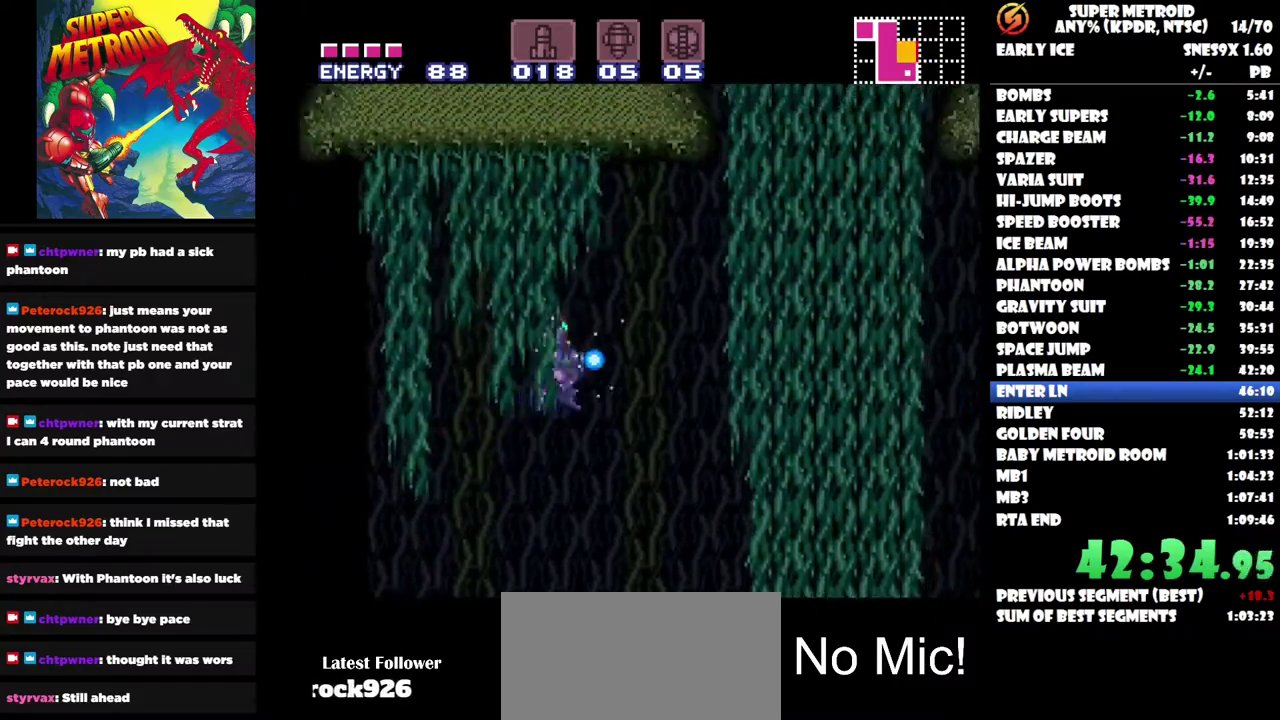
{"buttons": [], "left_stick": "center", "right_stick": "center", "events": [[267, "Y", "up"], [483, "DPAD_RIGHT", "up"]]}
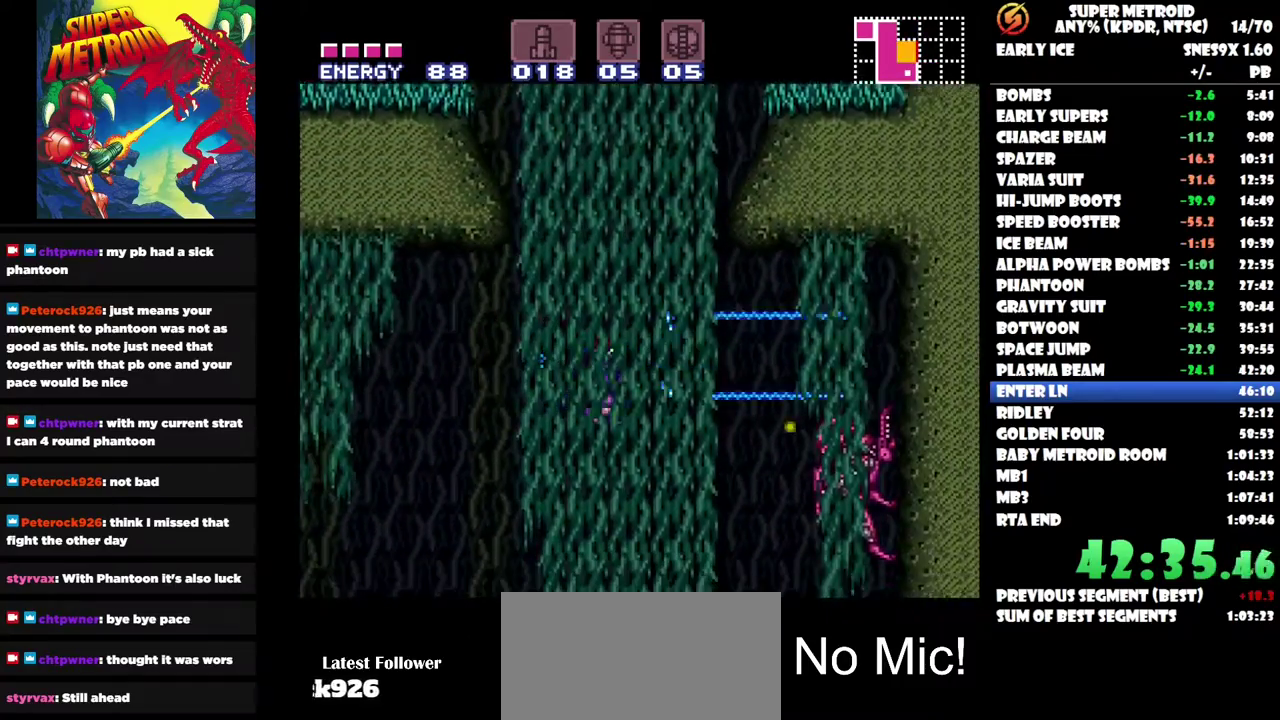
{"buttons": ["Y"], "left_stick": "center", "right_stick": "center", "events": [[200, "Y", "down"], [417, "Y", "up"], [467, "Y", "down"]]}
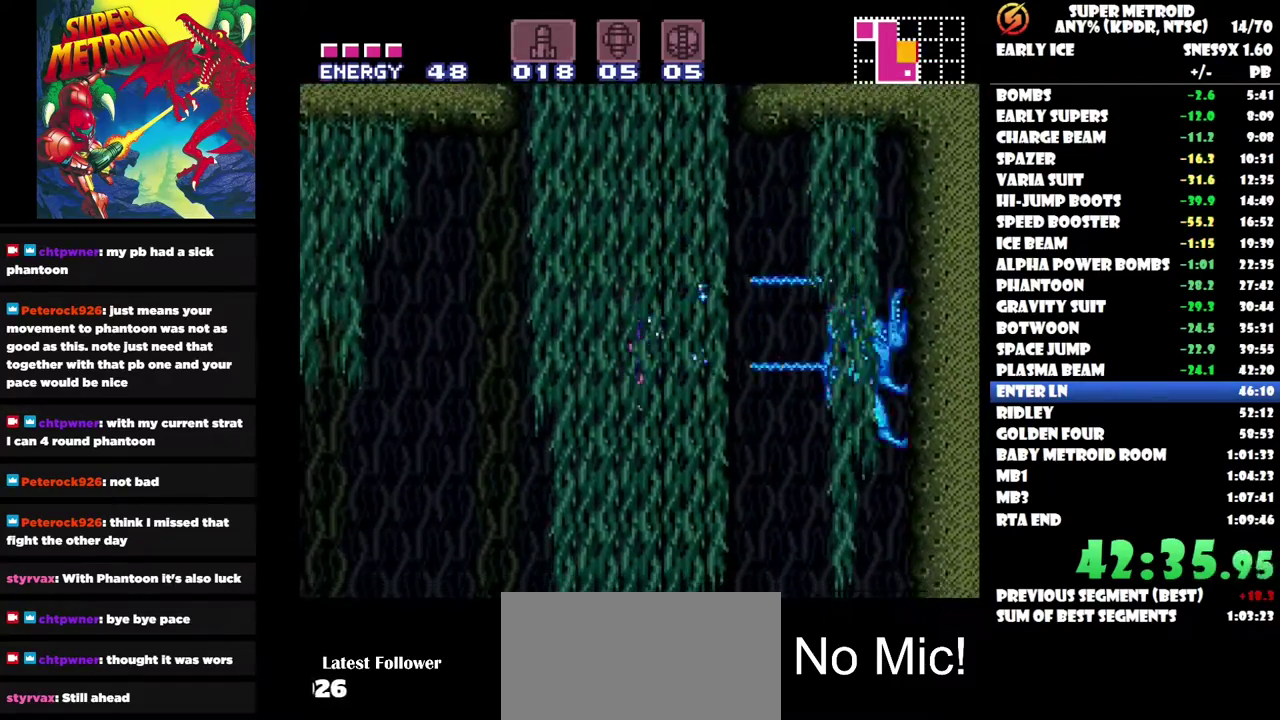
{"buttons": [], "left_stick": "center", "right_stick": "center", "events": [[17, "DPAD_RIGHT", "down"], [50, "Y", "up"], [100, "Y", "down"], [133, "DPAD_RIGHT", "up"], [200, "Y", "up"], [250, "Y", "down"], [333, "Y", "up"], [400, "Y", "down"], [483, "Y", "up"]]}
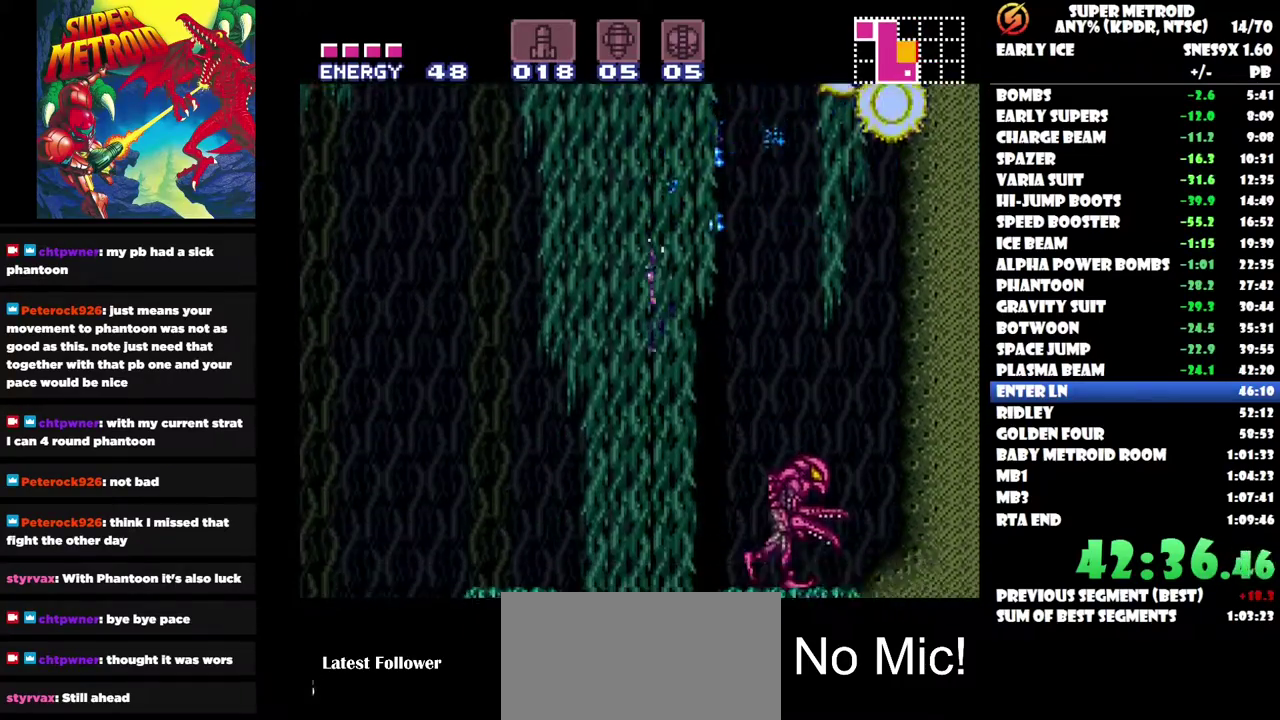
{"buttons": ["Y"], "left_stick": "center", "right_stick": "center", "events": [[67, "Y", "down"], [167, "Y", "up"], [217, "Y", "down"], [283, "Y", "up"], [350, "Y", "down"], [433, "Y", "up"], [500, "Y", "down"]]}
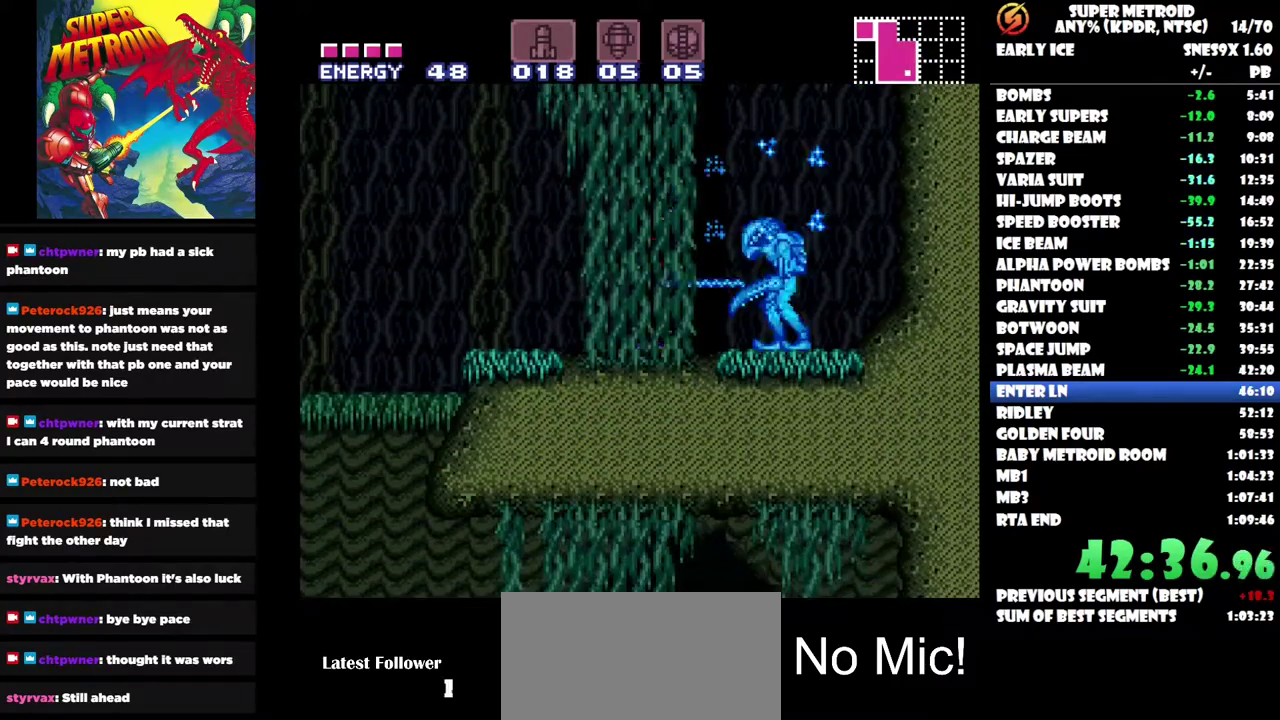
{"buttons": ["DPAD_RIGHT"], "left_stick": "center", "right_stick": "center", "events": [[233, "DPAD_RIGHT", "down"], [233, "Y", "up"]]}
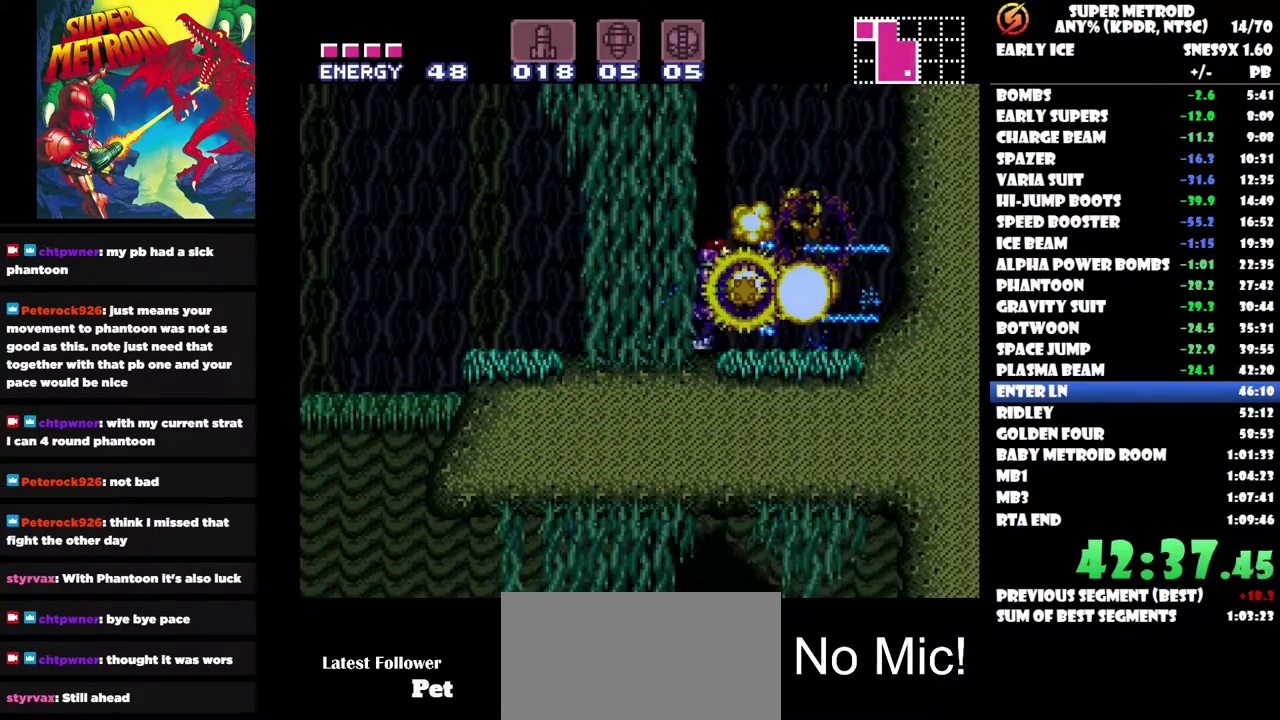
{"buttons": ["DPAD_LEFT"], "left_stick": "center", "right_stick": "center", "events": [[250, "DPAD_RIGHT", "up"], [317, "DPAD_LEFT", "down"]]}
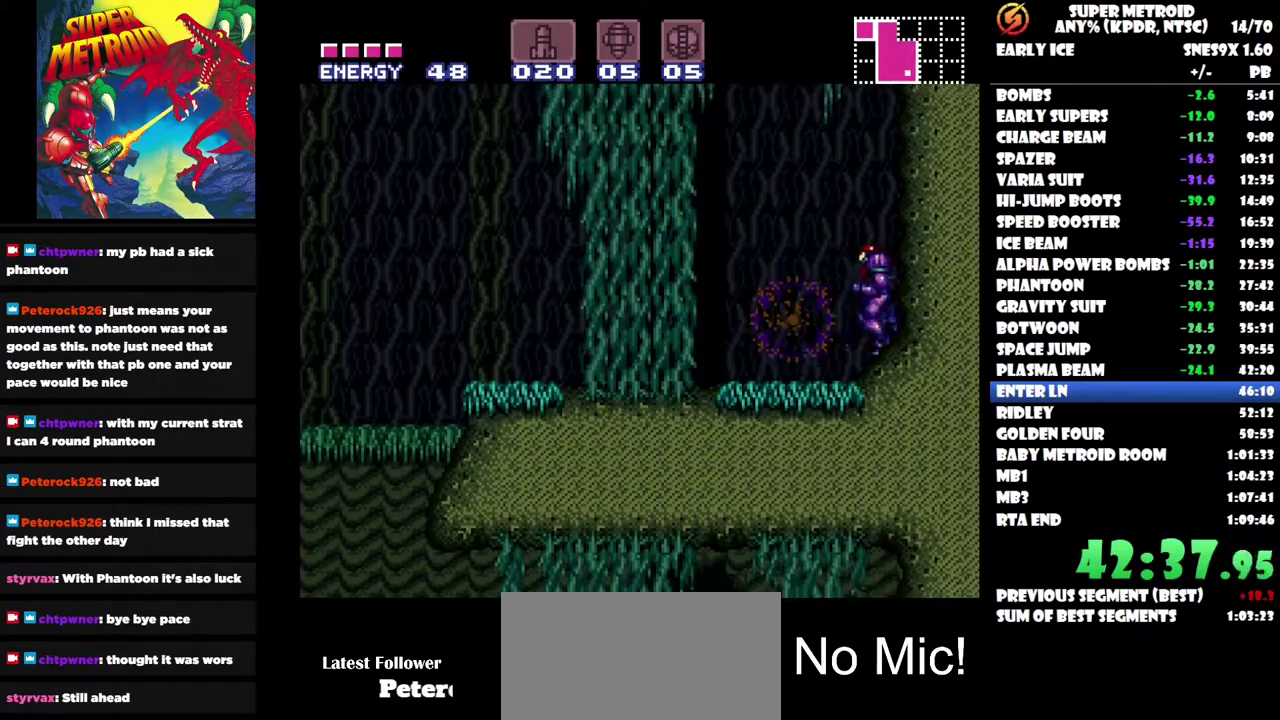
{"buttons": ["DPAD_LEFT"], "left_stick": "center", "right_stick": "center", "events": []}
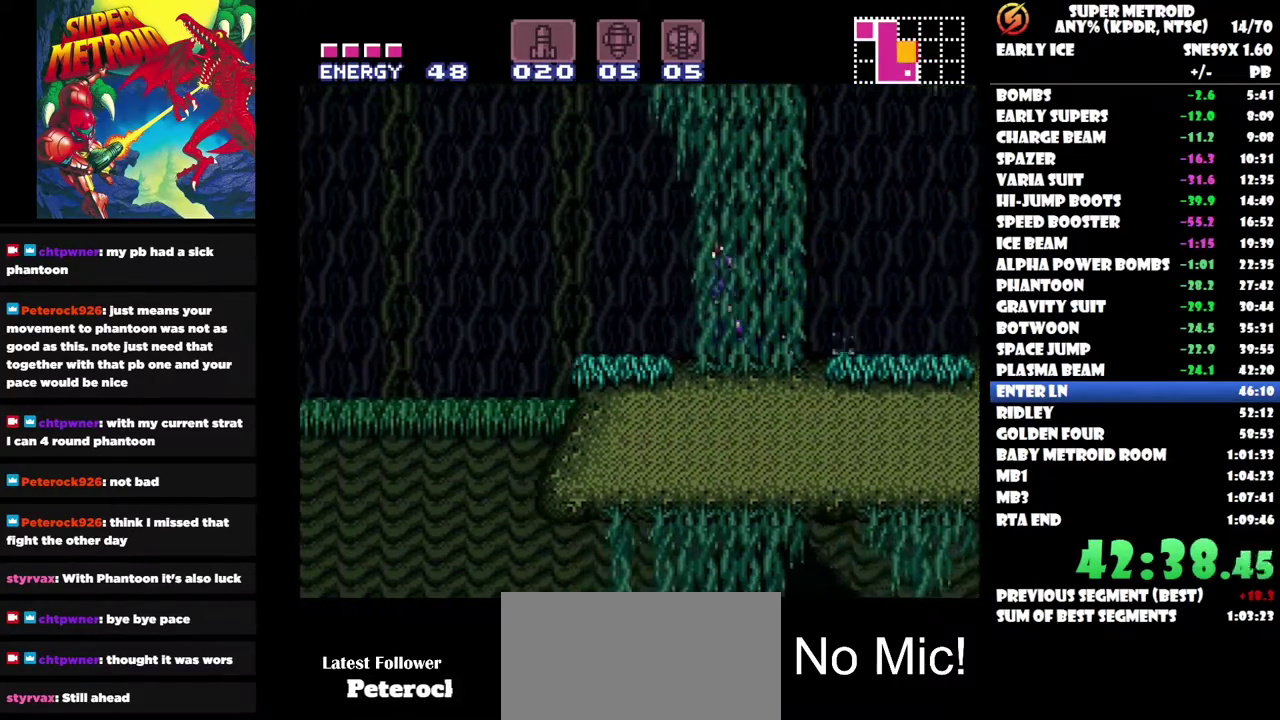
{"buttons": ["DPAD_LEFT"], "left_stick": "center", "right_stick": "center", "events": []}
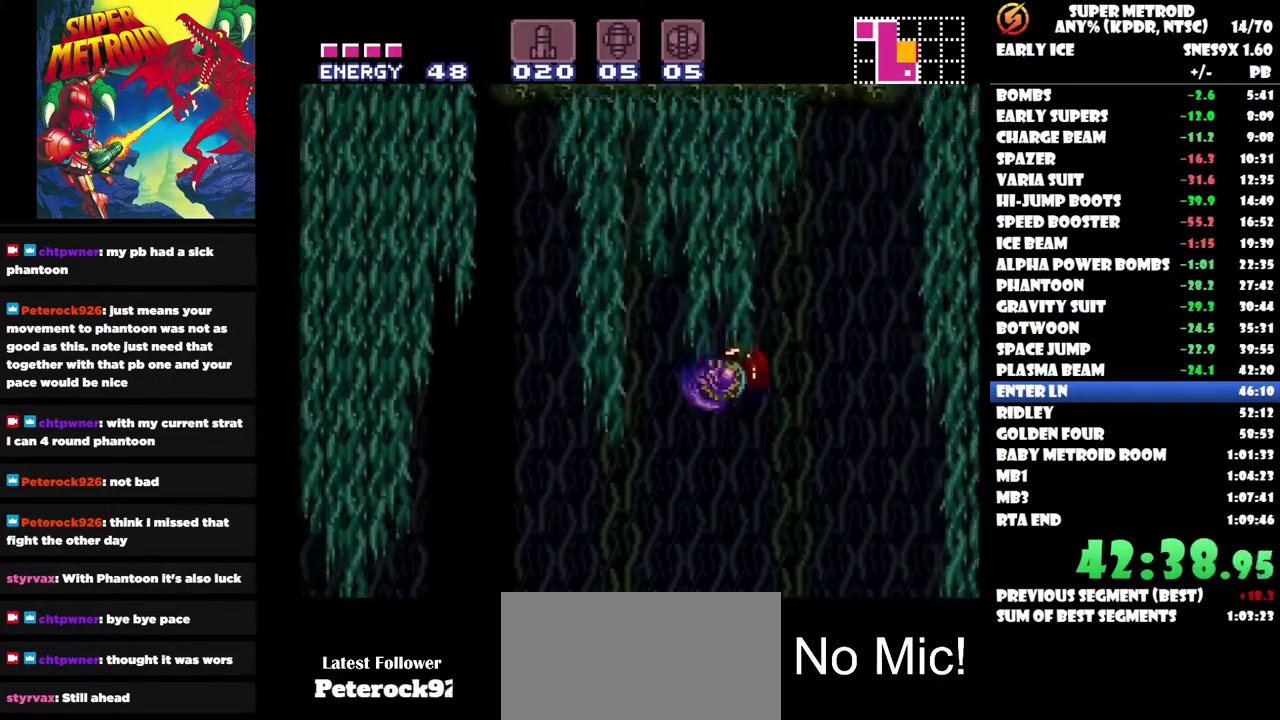
{"buttons": ["DPAD_LEFT"], "left_stick": "center", "right_stick": "center", "events": []}
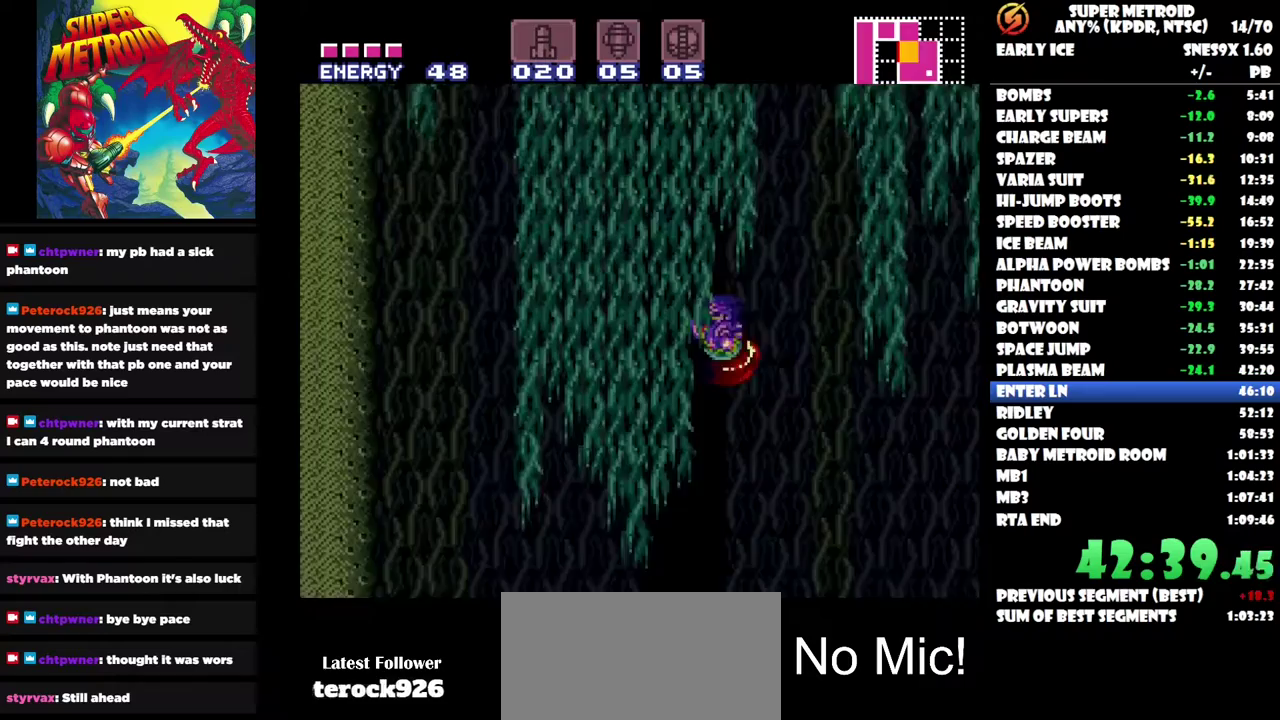
{"buttons": ["DPAD_LEFT"], "left_stick": "center", "right_stick": "center", "events": []}
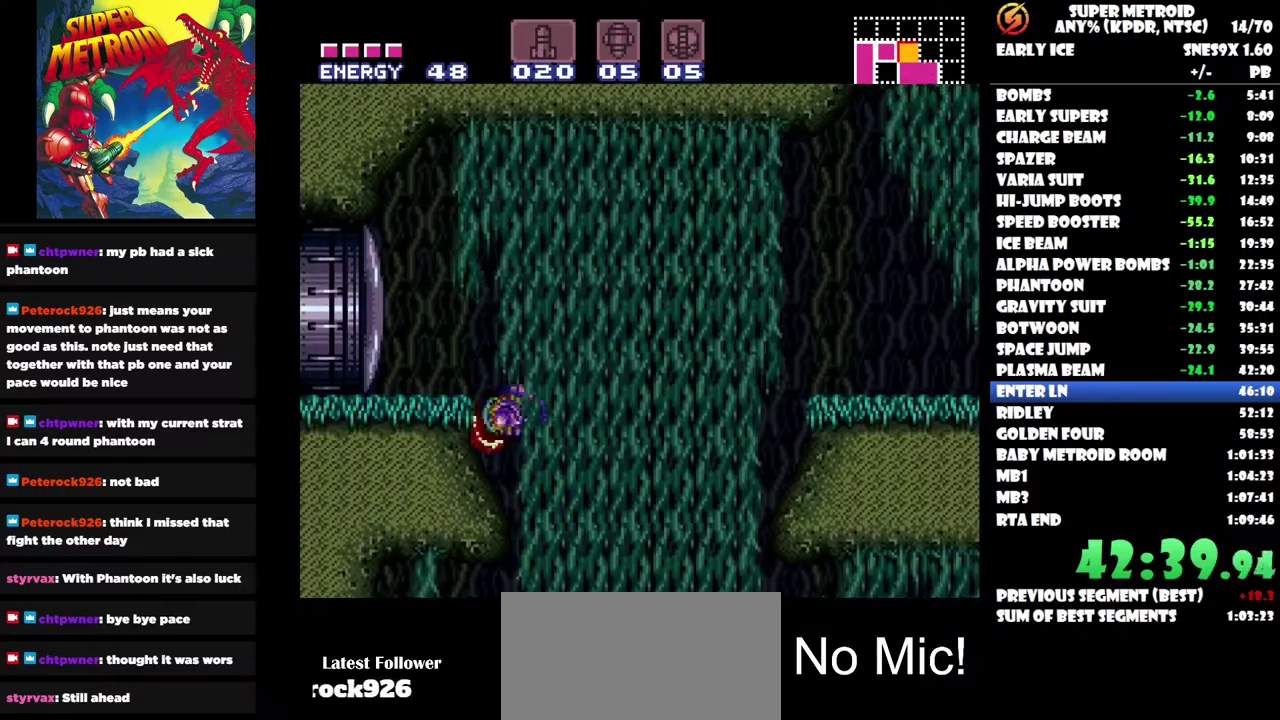
{"buttons": [], "left_stick": "center", "right_stick": "center", "events": [[100, "DPAD_LEFT", "up"], [317, "DPAD_RIGHT", "down"], [383, "DPAD_RIGHT", "up"]]}
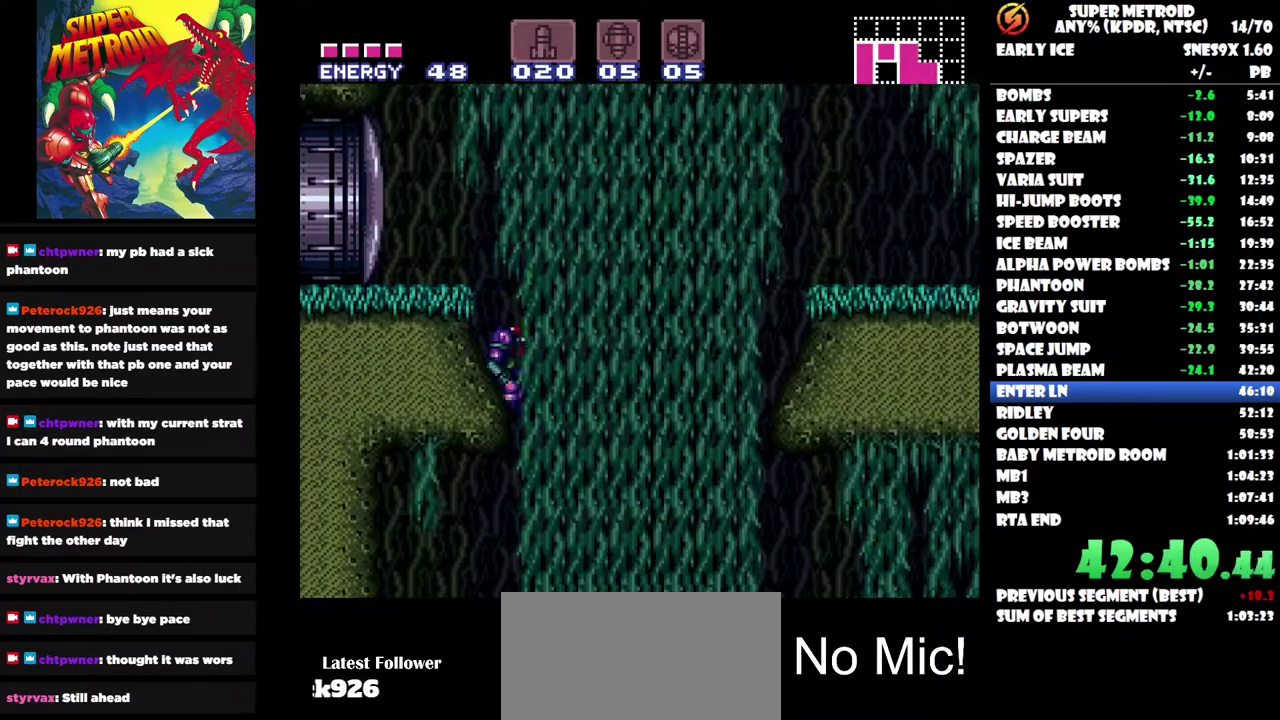
{"buttons": ["Y"], "left_stick": "center", "right_stick": "center", "events": [[17, "Y", "down"], [100, "Y", "up"], [150, "Y", "down"], [250, "Y", "up"], [317, "Y", "down"], [400, "Y", "up"], [450, "Y", "down"]]}
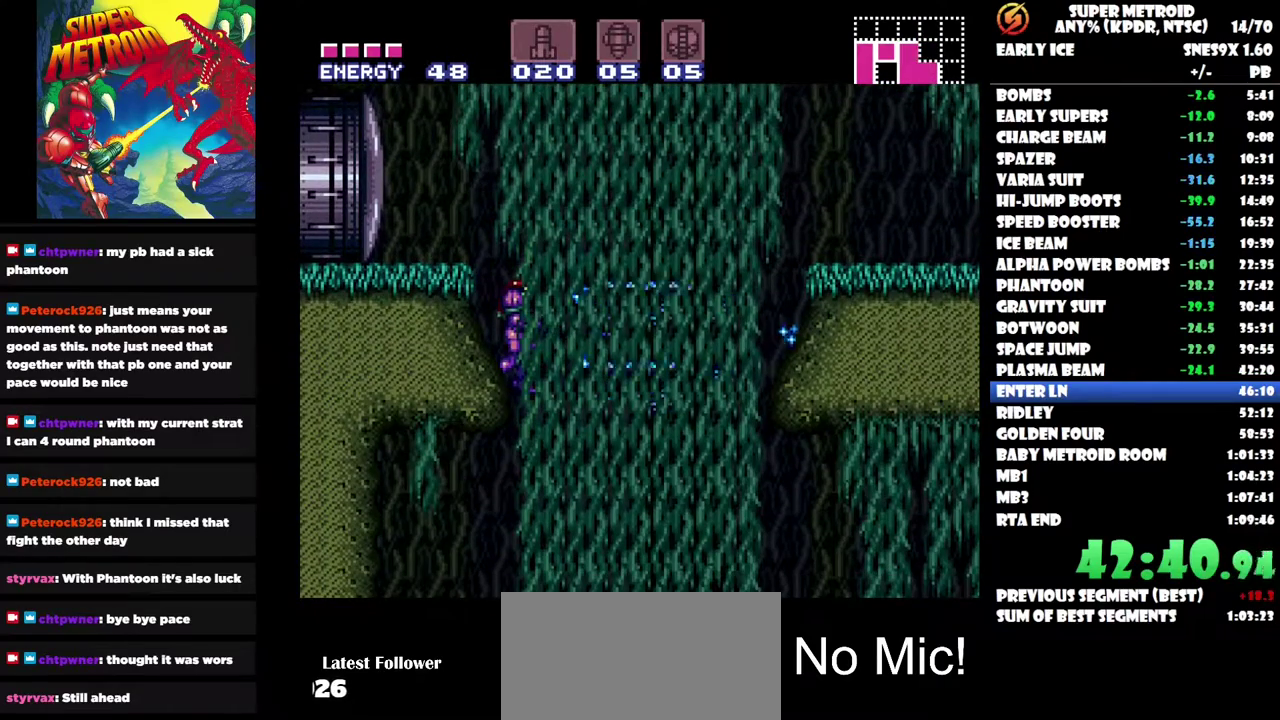
{"buttons": ["DPAD_LEFT"], "left_stick": "center", "right_stick": "center", "events": [[50, "Y", "up"], [100, "Y", "down"], [200, "Y", "up"], [417, "DPAD_LEFT", "down"]]}
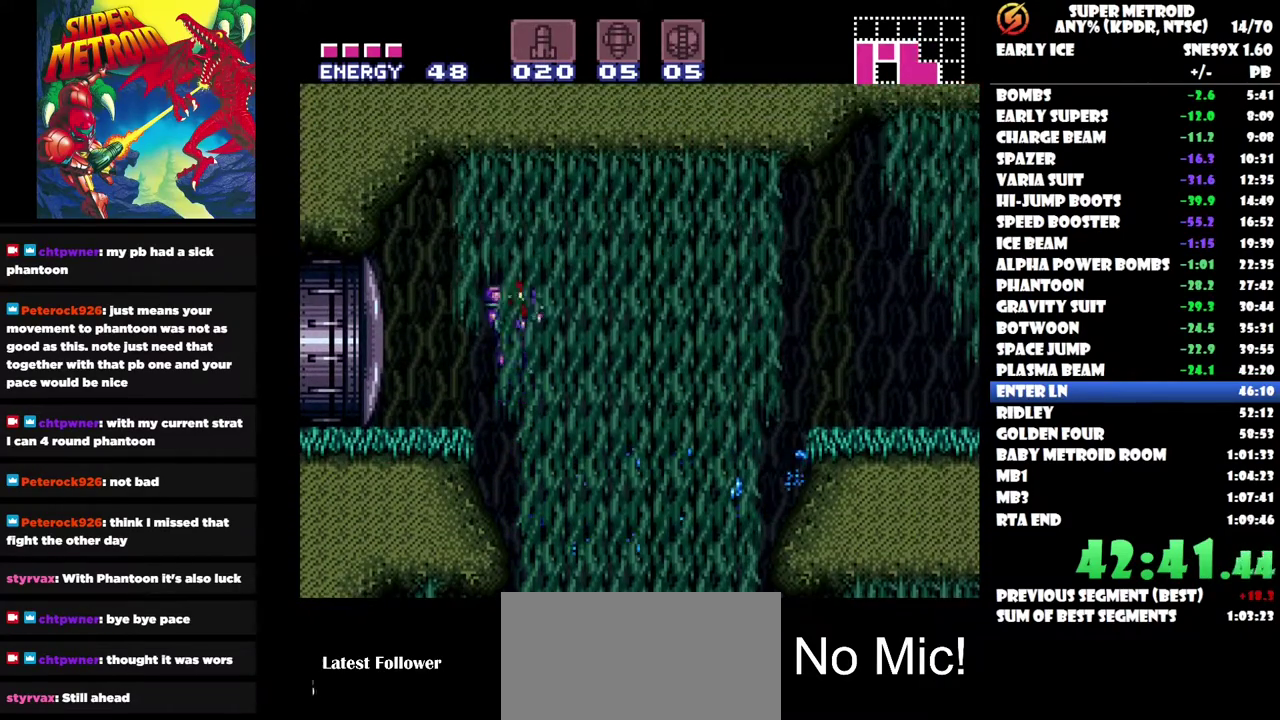
{"buttons": [], "left_stick": "center", "right_stick": "center", "events": [[267, "DPAD_LEFT", "up"], [317, "DPAD_RIGHT", "down"], [400, "DPAD_RIGHT", "up"], [400, "Y", "down"], [467, "Y", "up"]]}
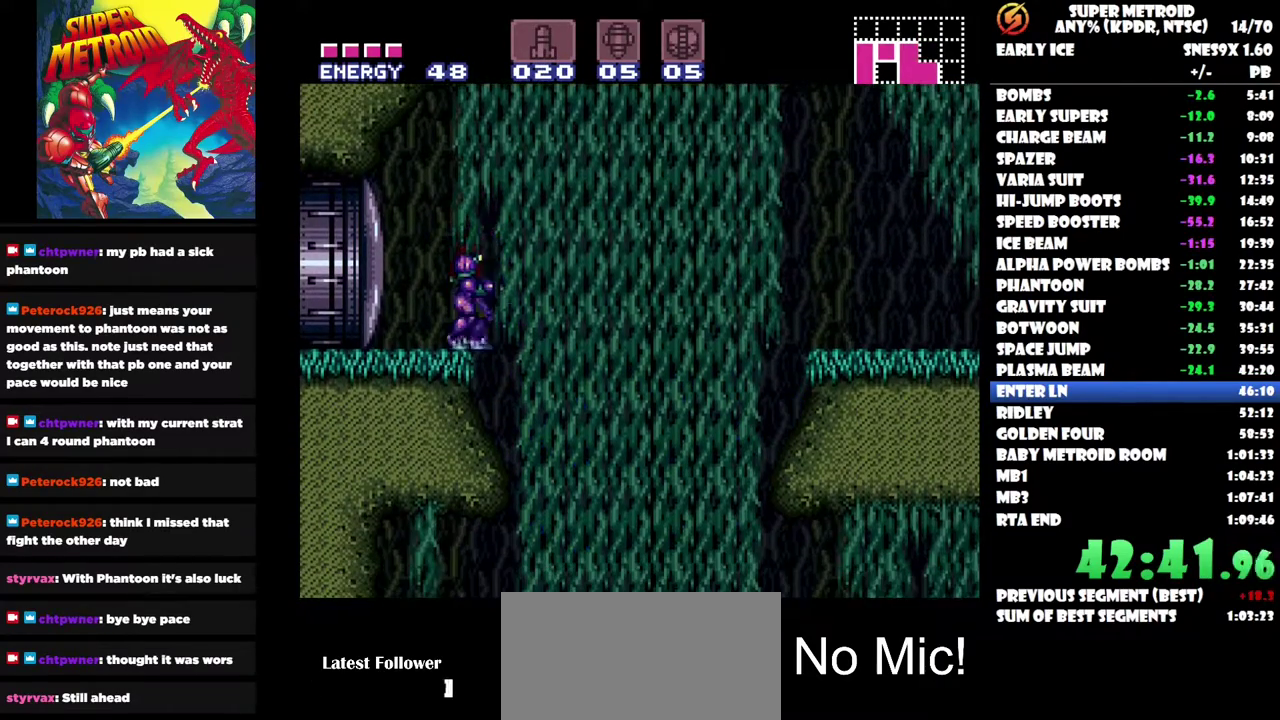
{"buttons": ["Y"], "left_stick": "center", "right_stick": "center", "events": [[33, "Y", "down"], [117, "Y", "up"], [183, "Y", "down"], [267, "Y", "up"], [333, "Y", "down"], [417, "Y", "up"], [467, "Y", "down"]]}
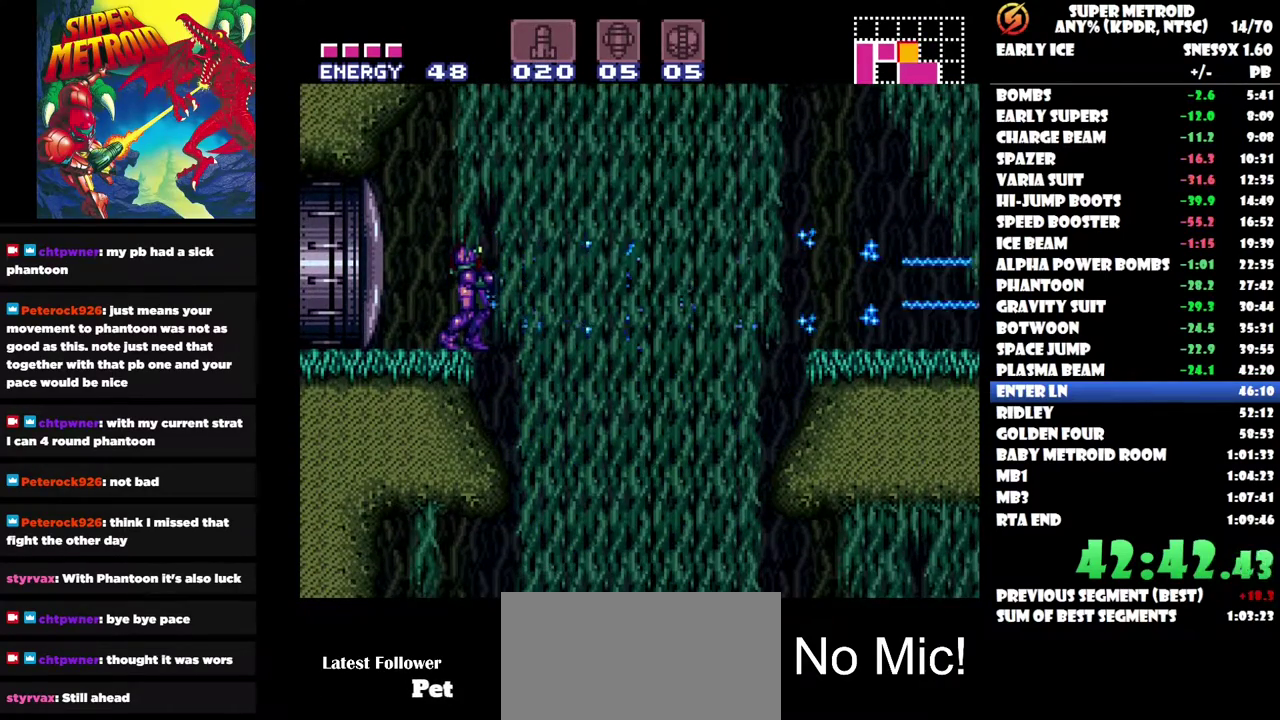
{"buttons": [], "left_stick": "center", "right_stick": "center", "events": [[83, "Y", "up"], [133, "Y", "down"], [233, "Y", "up"], [267, "DPAD_LEFT", "down"], [383, "DPAD_LEFT", "up"]]}
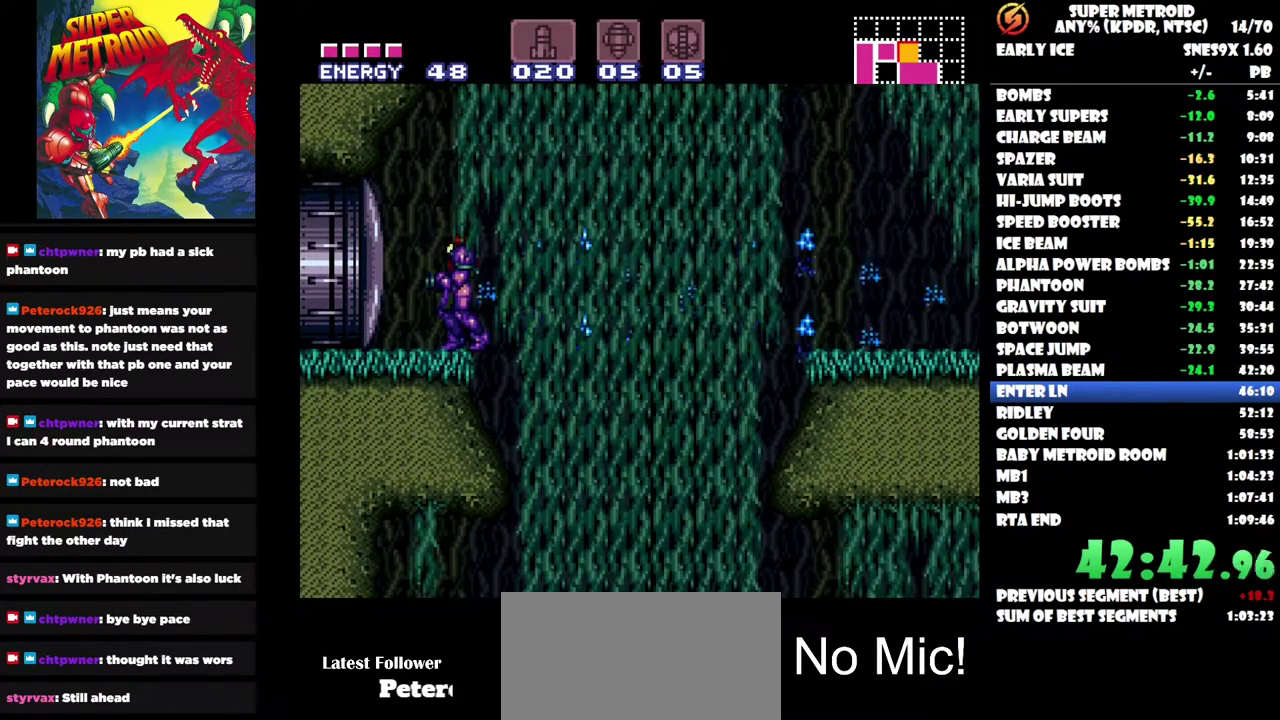
{"buttons": ["DPAD_RIGHT"], "left_stick": "center", "right_stick": "center", "events": [[200, "DPAD_RIGHT", "down"]]}
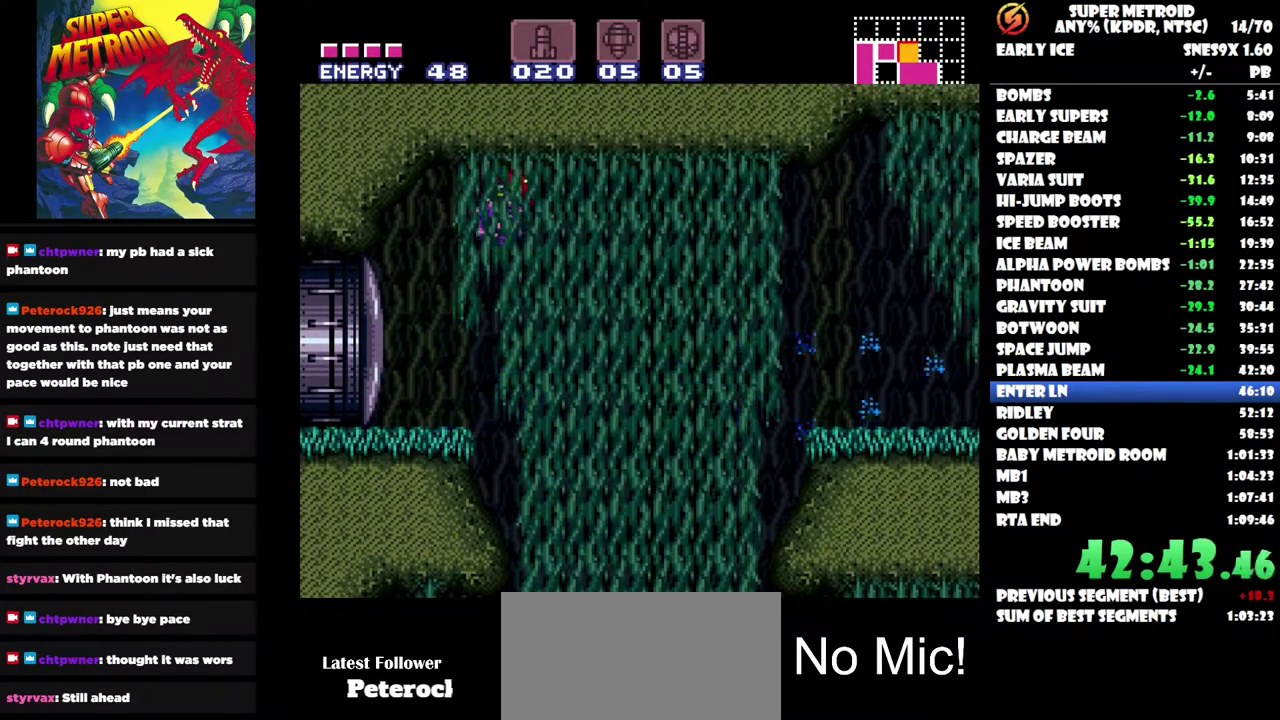
{"buttons": ["DPAD_LEFT"], "left_stick": "center", "right_stick": "center", "events": [[300, "DPAD_LEFT", "down"], [300, "DPAD_RIGHT", "up"]]}
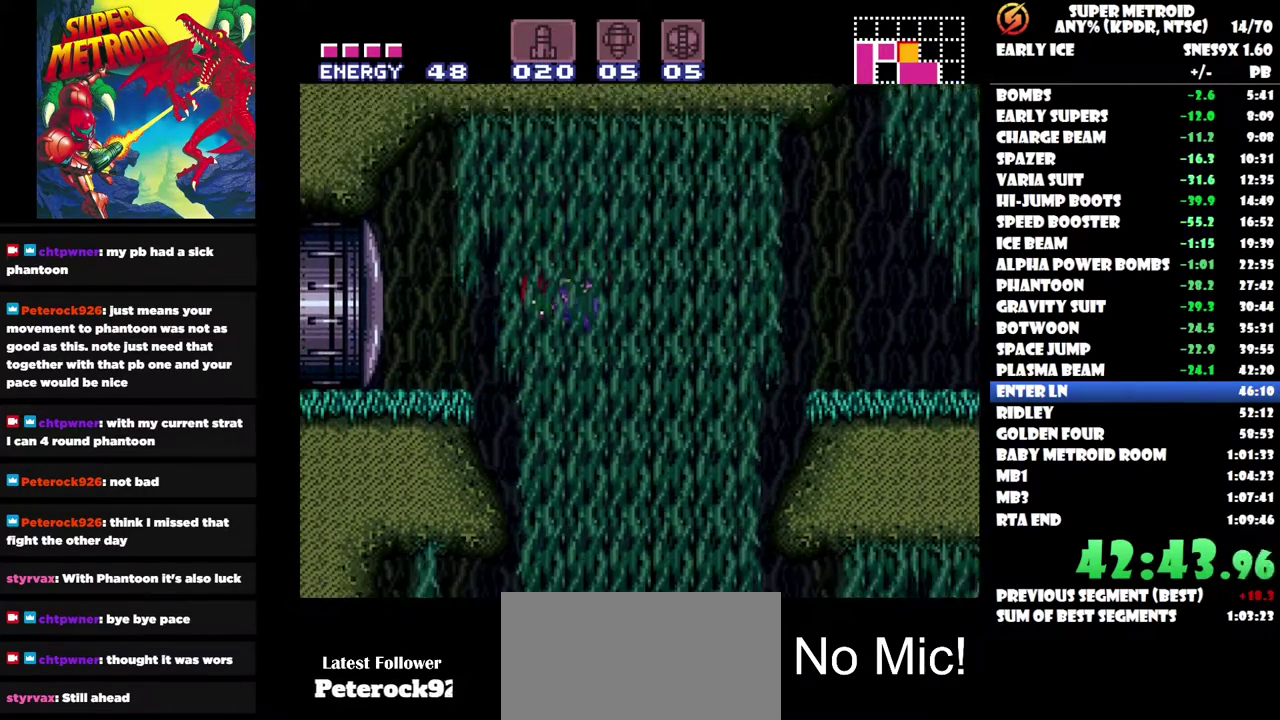
{"buttons": [], "left_stick": "center", "right_stick": "center", "events": [[483, "DPAD_LEFT", "up"]]}
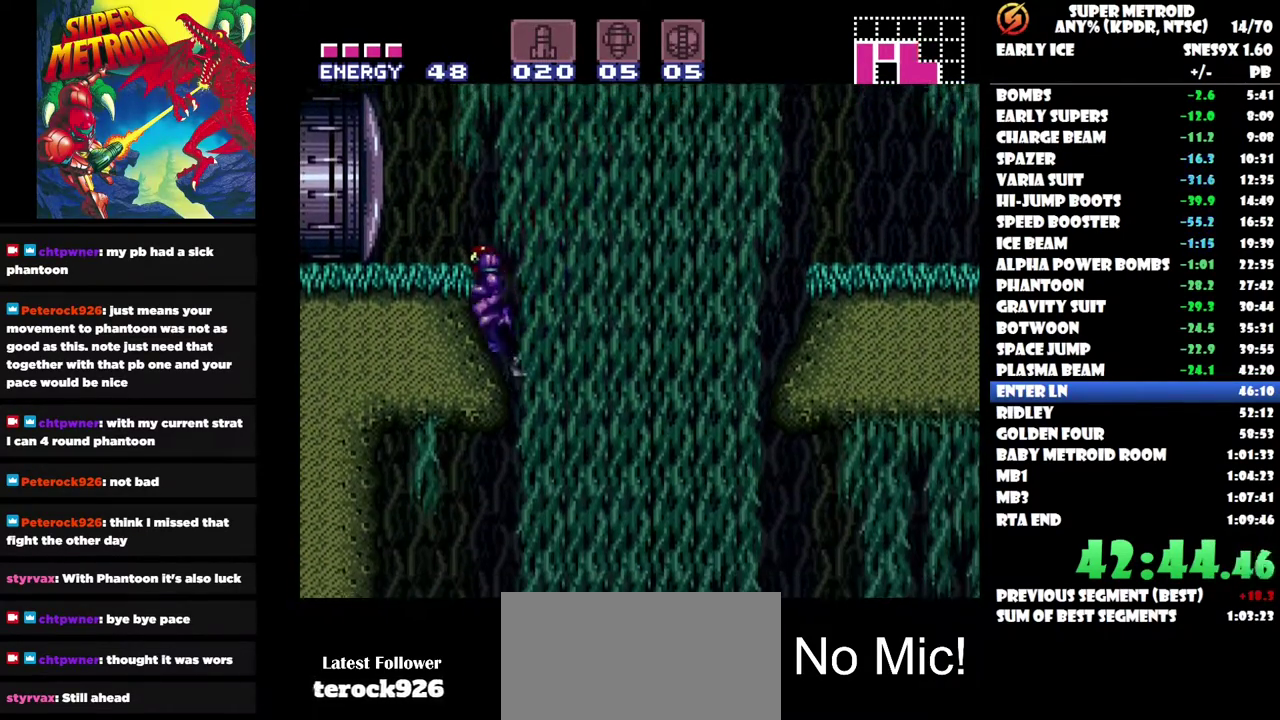
{"buttons": ["DPAD_RIGHT"], "left_stick": "center", "right_stick": "center", "events": [[217, "DPAD_RIGHT", "down"]]}
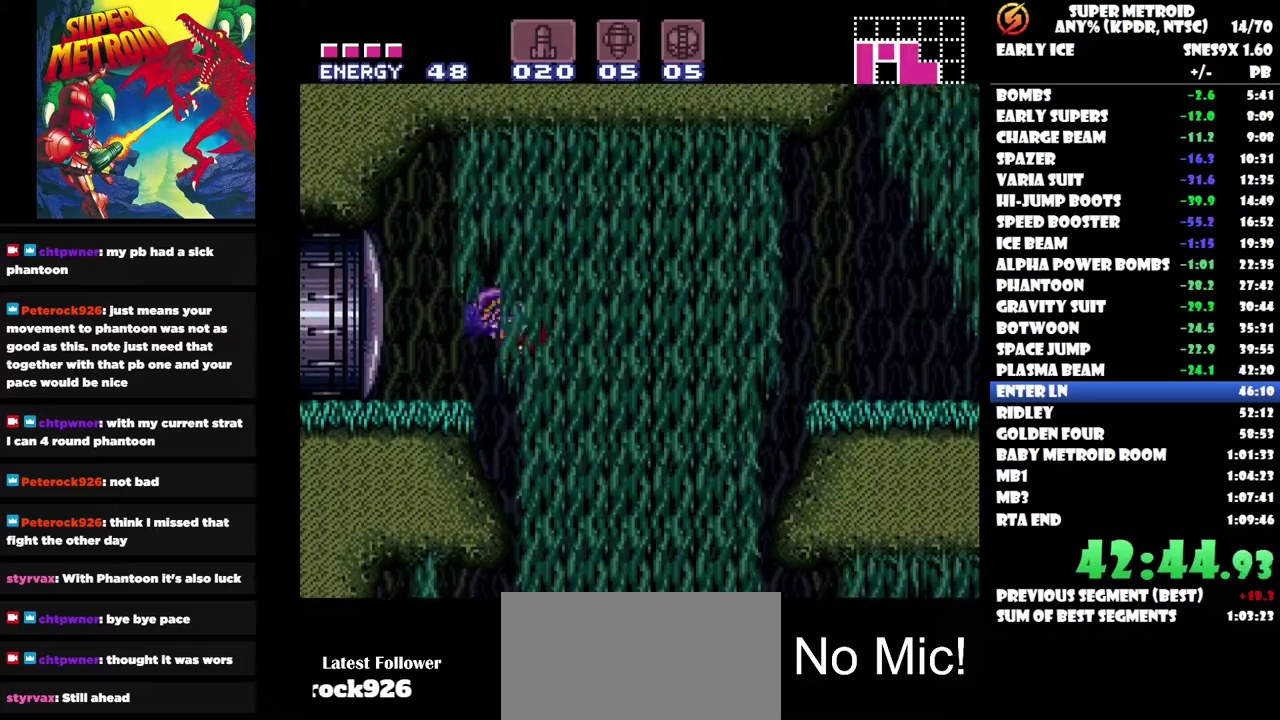
{"buttons": ["DPAD_RIGHT"], "left_stick": "center", "right_stick": "center", "events": []}
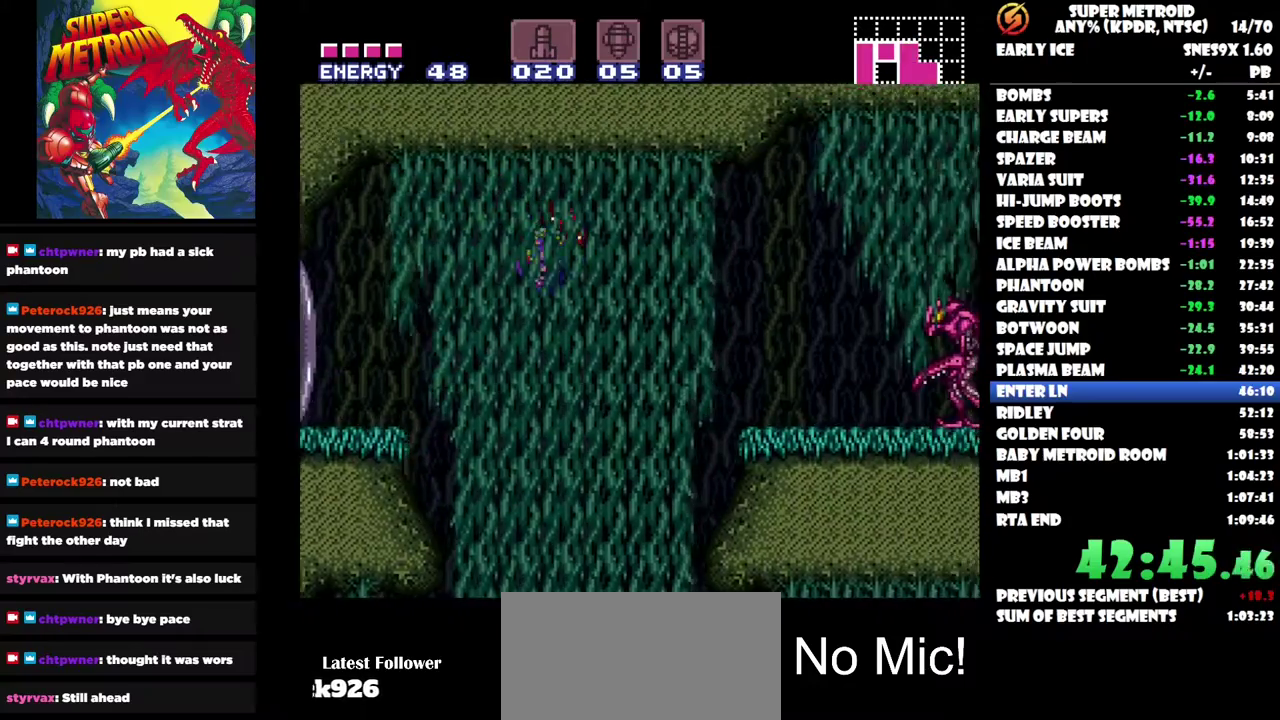
{"buttons": ["DPAD_RIGHT"], "left_stick": "center", "right_stick": "center", "events": [[267, "Y", "down"], [350, "Y", "up"], [417, "Y", "down"], [500, "Y", "up"]]}
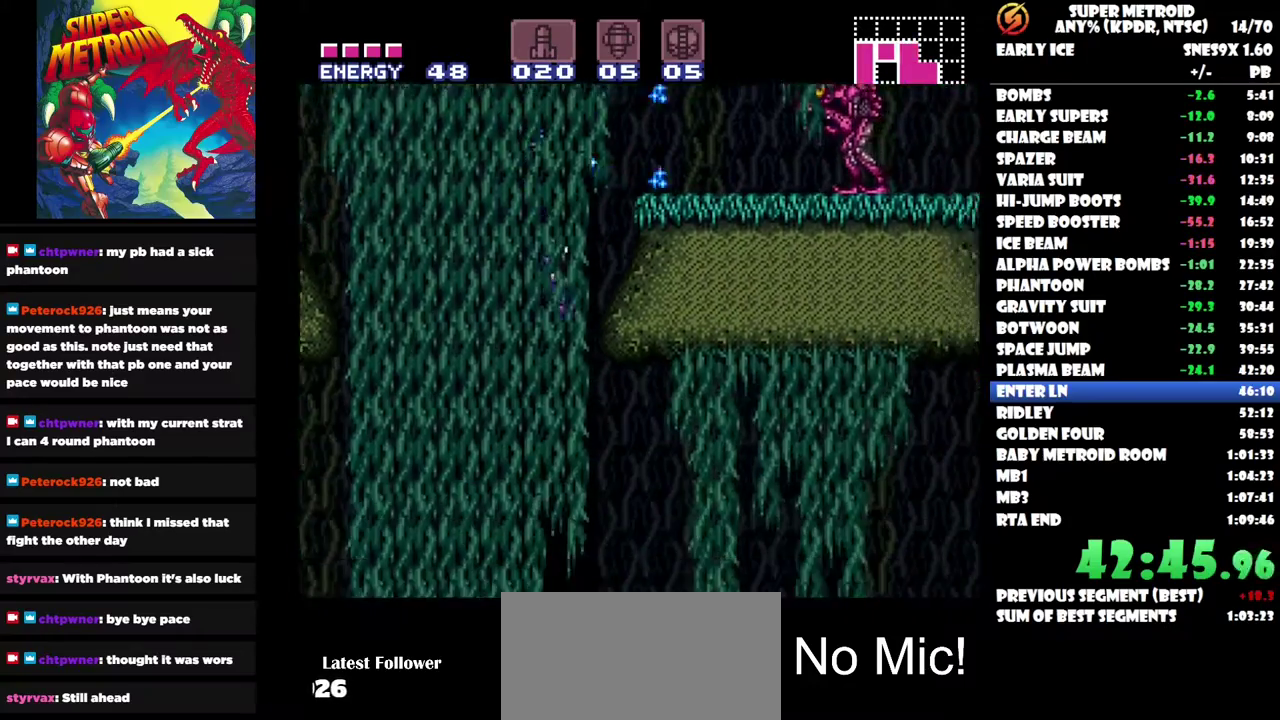
{"buttons": ["DPAD_LEFT"], "left_stick": "center", "right_stick": "center", "events": [[50, "Y", "down"], [150, "Y", "up"], [167, "DPAD_RIGHT", "up"], [267, "DPAD_LEFT", "down"]]}
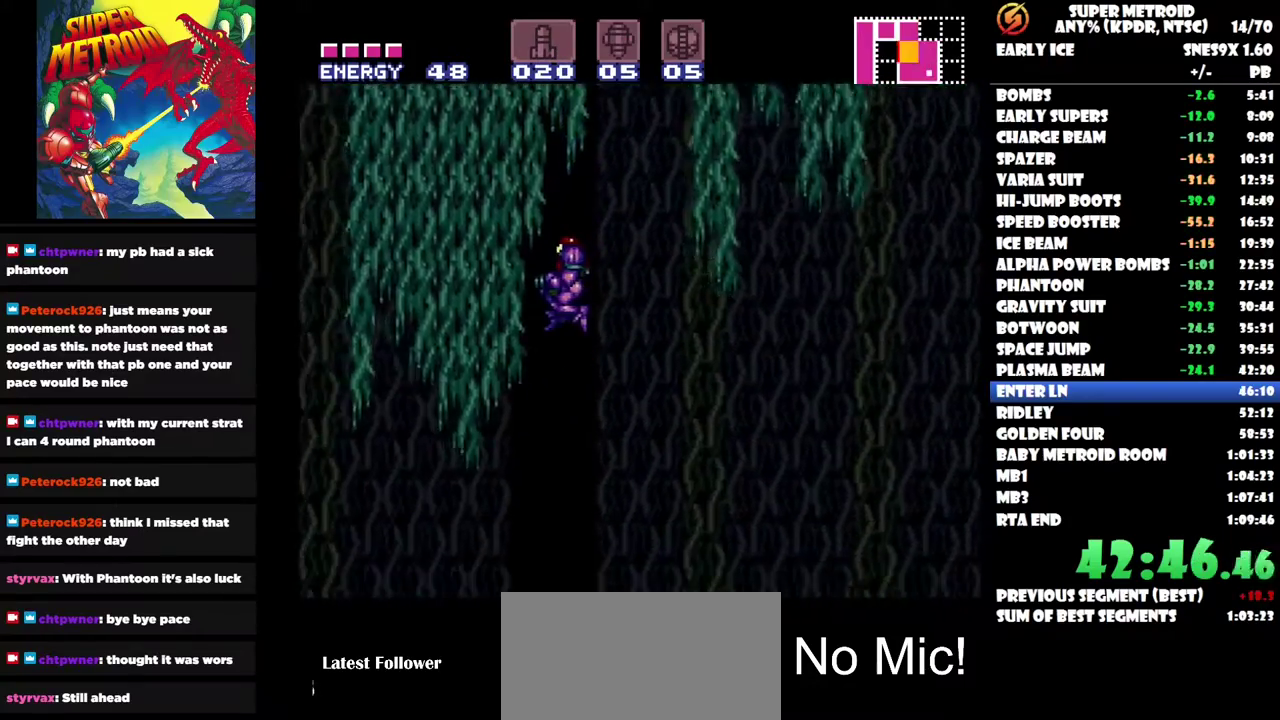
{"buttons": [], "left_stick": "center", "right_stick": "center", "events": [[500, "DPAD_LEFT", "up"]]}
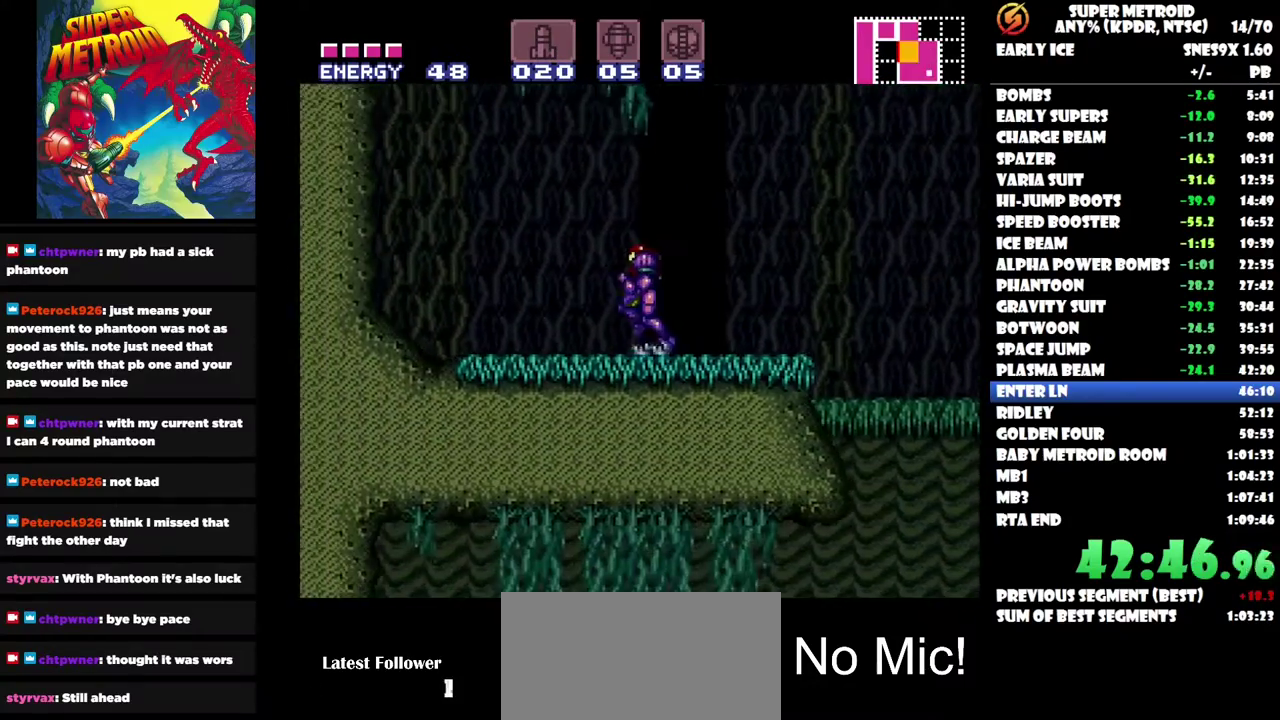
{"buttons": ["DPAD_RIGHT"], "left_stick": "center", "right_stick": "center", "events": [[100, "DPAD_RIGHT", "down"]]}
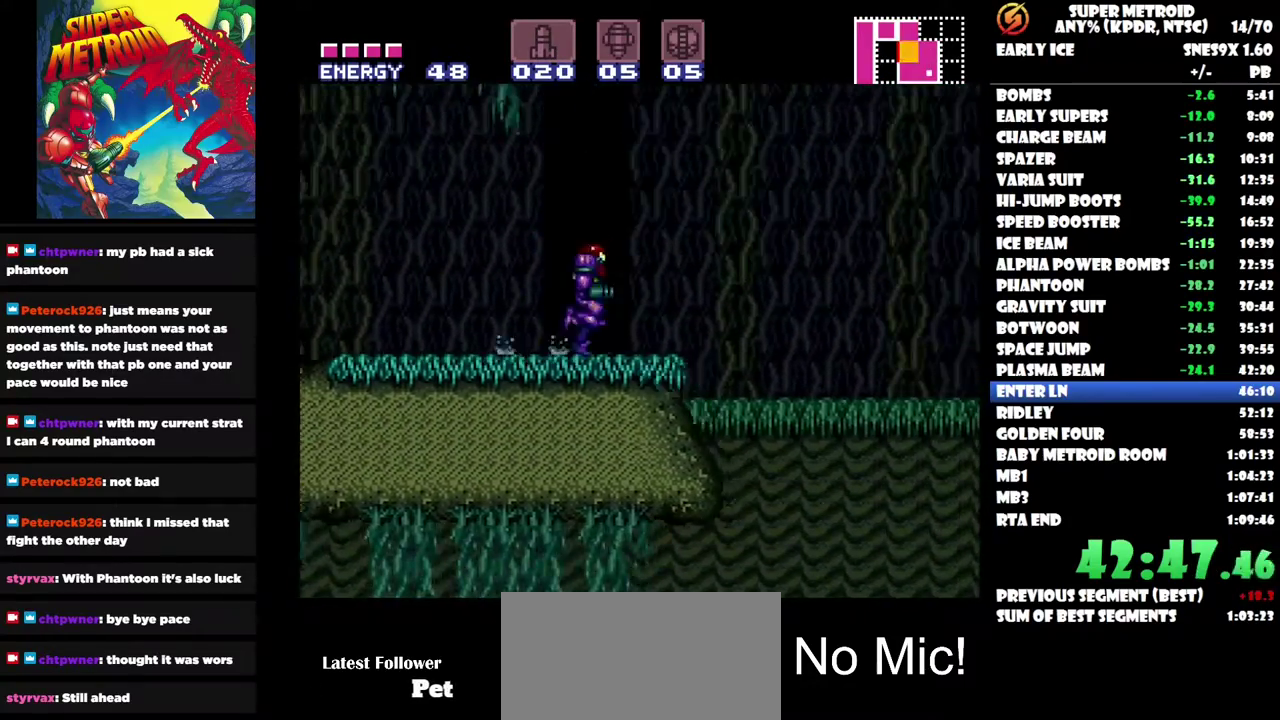
{"buttons": ["DPAD_RIGHT"], "left_stick": "center", "right_stick": "center", "events": []}
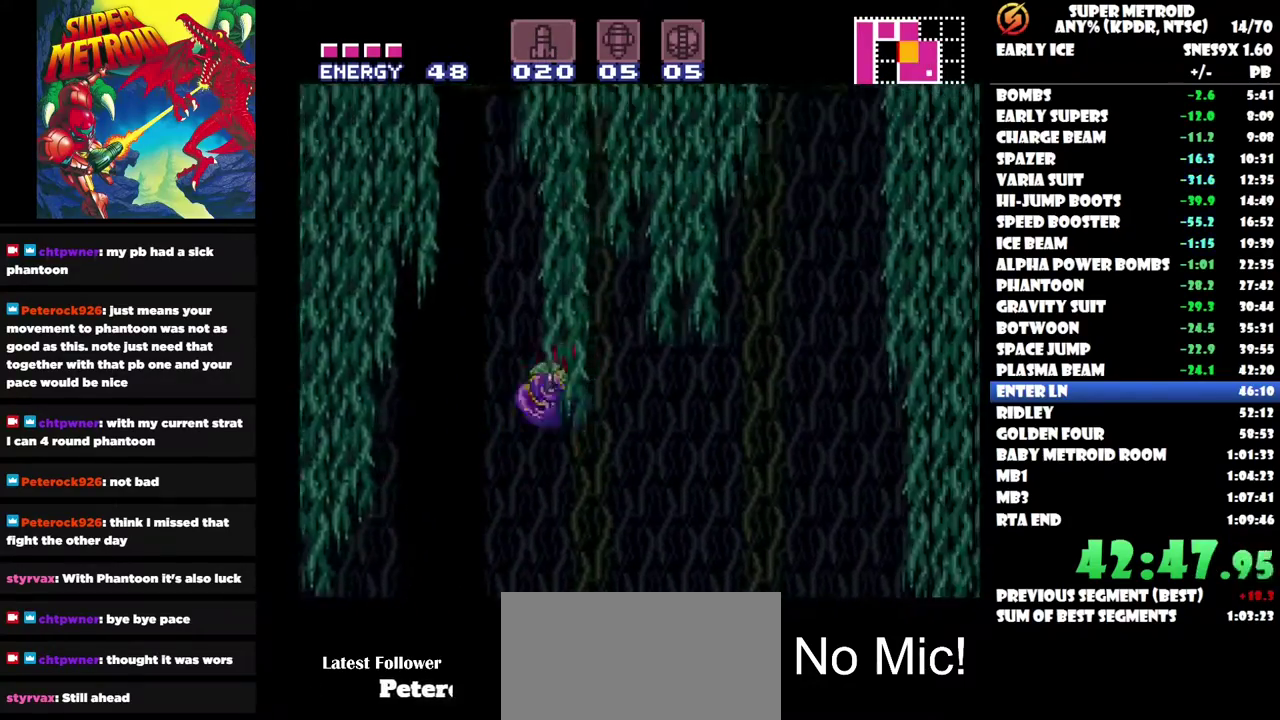
{"buttons": ["DPAD_RIGHT"], "left_stick": "center", "right_stick": "center", "events": []}
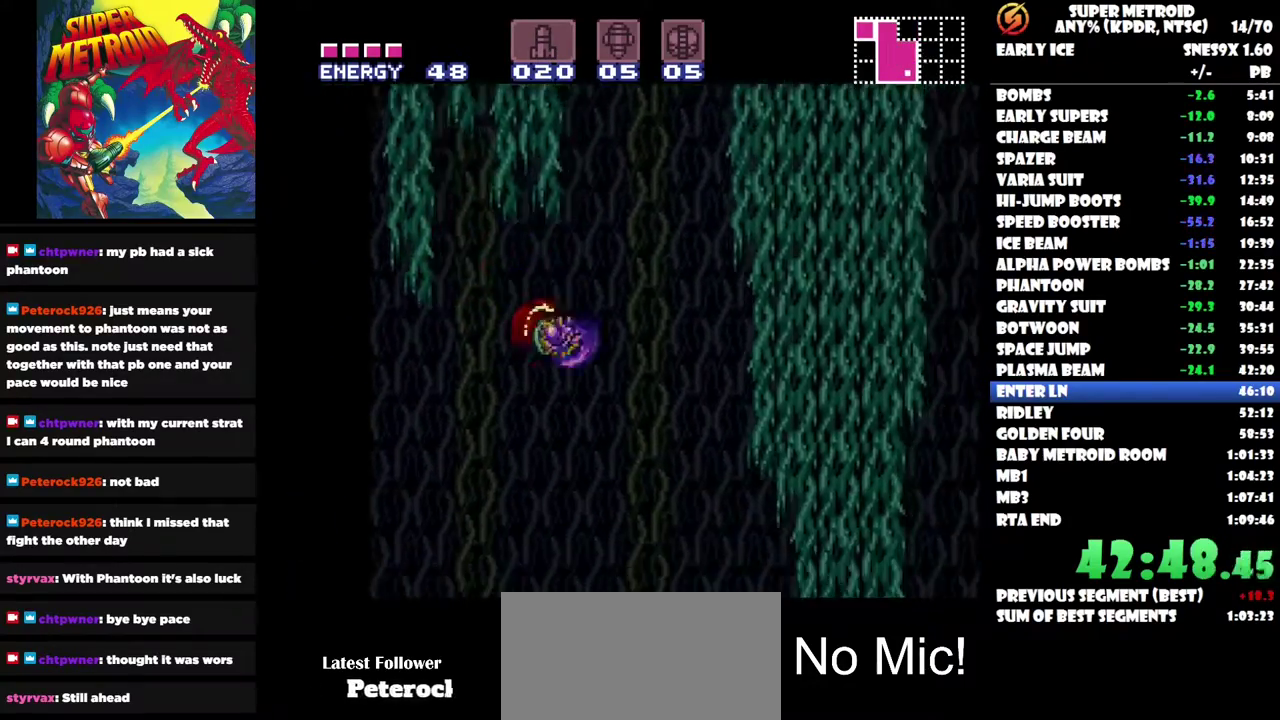
{"buttons": ["DPAD_RIGHT"], "left_stick": "center", "right_stick": "center", "events": []}
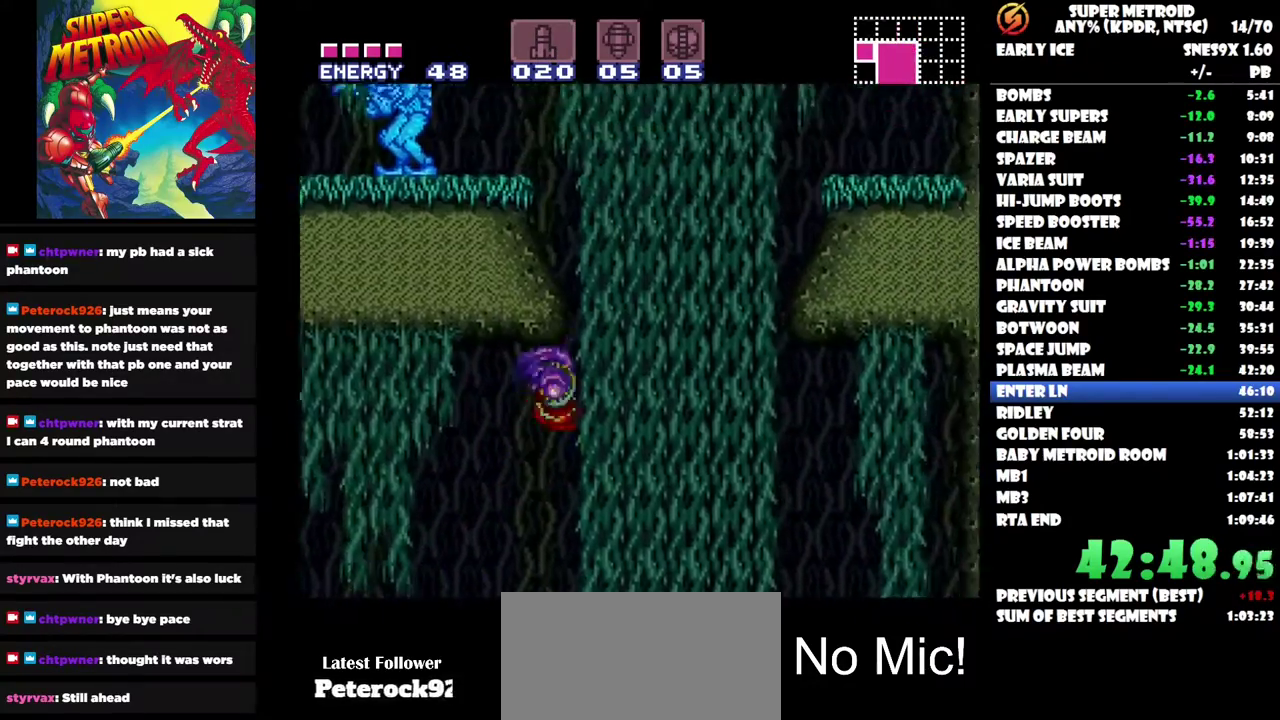
{"buttons": ["DPAD_RIGHT"], "left_stick": "center", "right_stick": "center", "events": []}